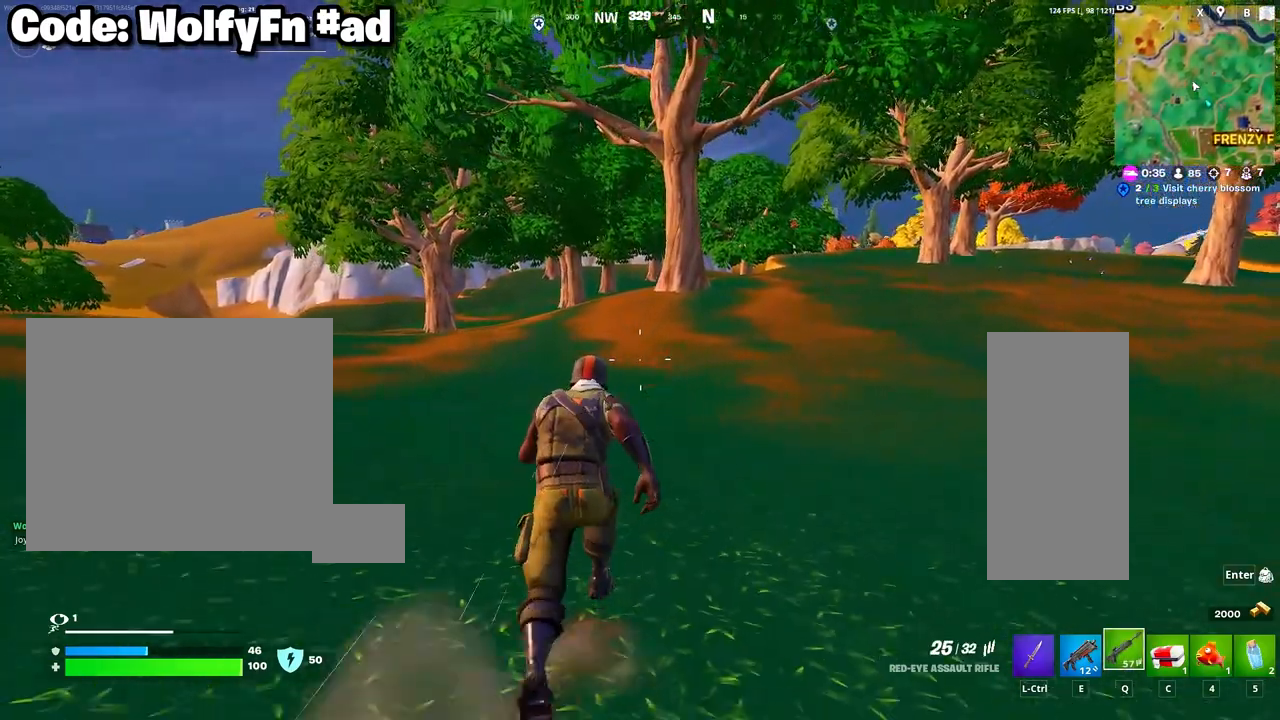
Gameplay with keyboard and mouse; each line is a JSON object with the keys and mouse buttons held at the frame after it. "events" lists presses ("down") and releases ("up") of "1", "2", "3", "4", "5", "a", "alt", "c", "ctrl", "d", "e", "f", "g", "q", "r", "s", "shift", "space", "t", "tab", "v", "w", "x", "z", "mouse_left", "mouse_wheel" and "mouse_right" between this image and that frame as [ms after this image, input, new state], when the widget could be followed in between. "mouse_left", "mouse_wheel", "mouse_right" = the "left", "wheel", "right" buttons of the "mouse" list. No other keys are recorded. "wheel" means that the mouse wheel is clicked or scrolled. "mouse_move" is the direction in which the mouse moves at that frame (one of eight, or "still"), when it could be read. Not read: caps_lock.
{"keys": ["w"], "mouse": [], "mouse_move": "still", "events": []}
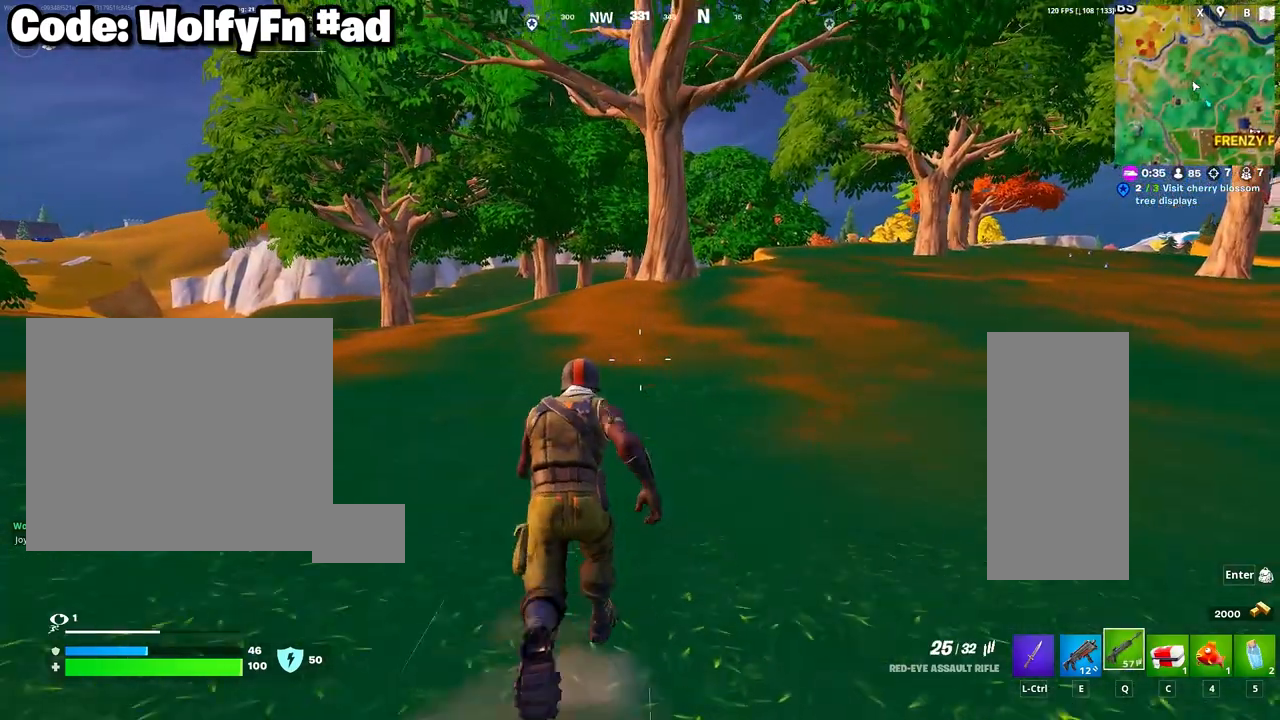
{"keys": ["w"], "mouse": [], "mouse_move": "still", "events": []}
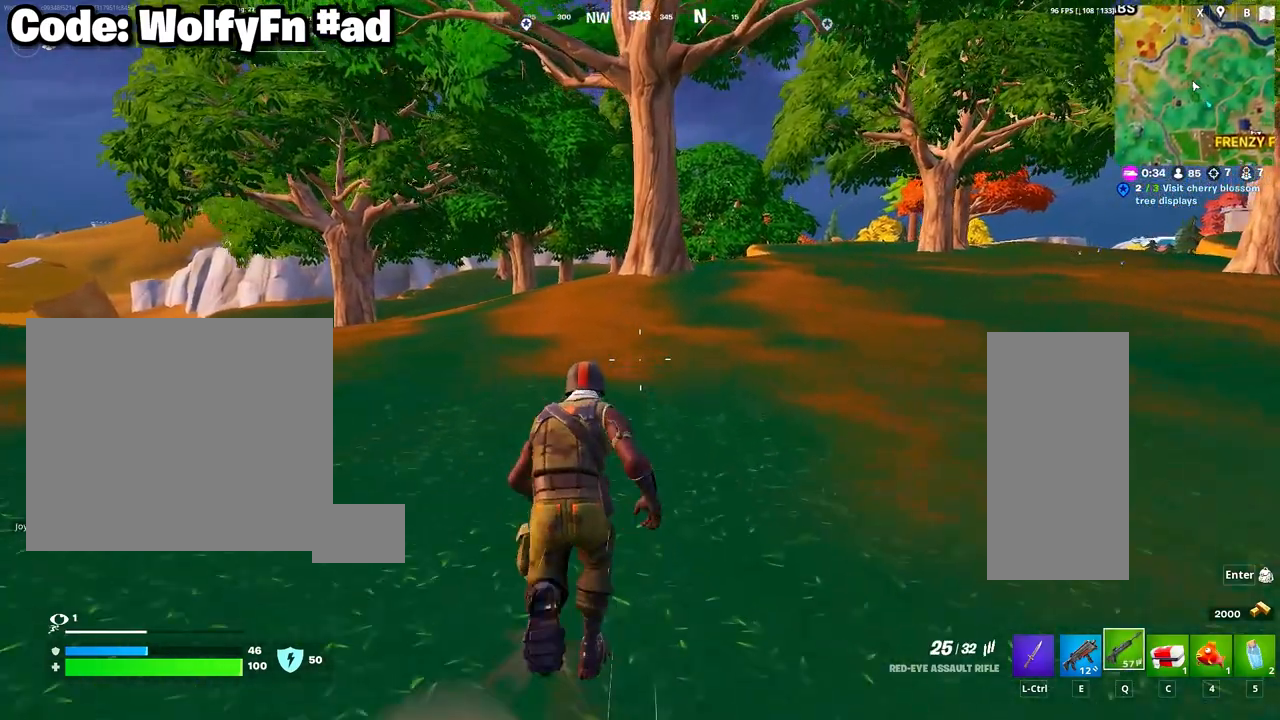
{"keys": ["w"], "mouse": [], "mouse_move": "left", "events": []}
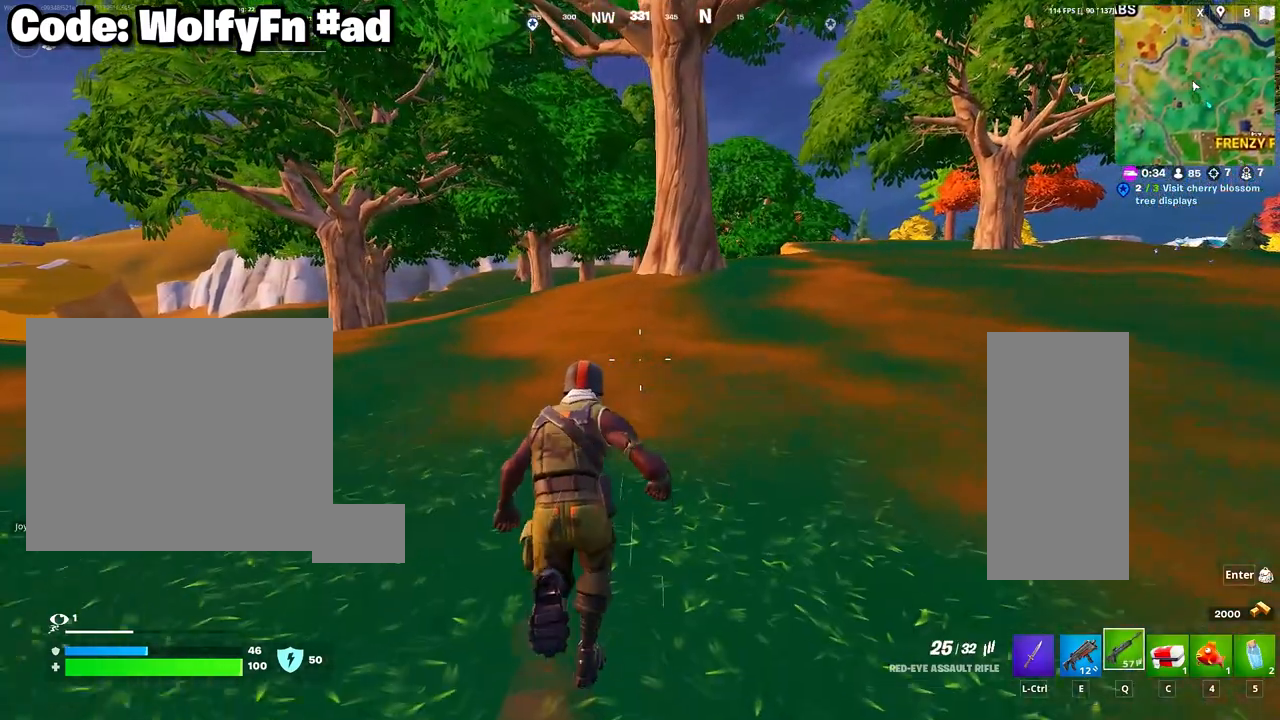
{"keys": ["d", "w"], "mouse": [], "mouse_move": "still", "events": [[100, "d", "down"]]}
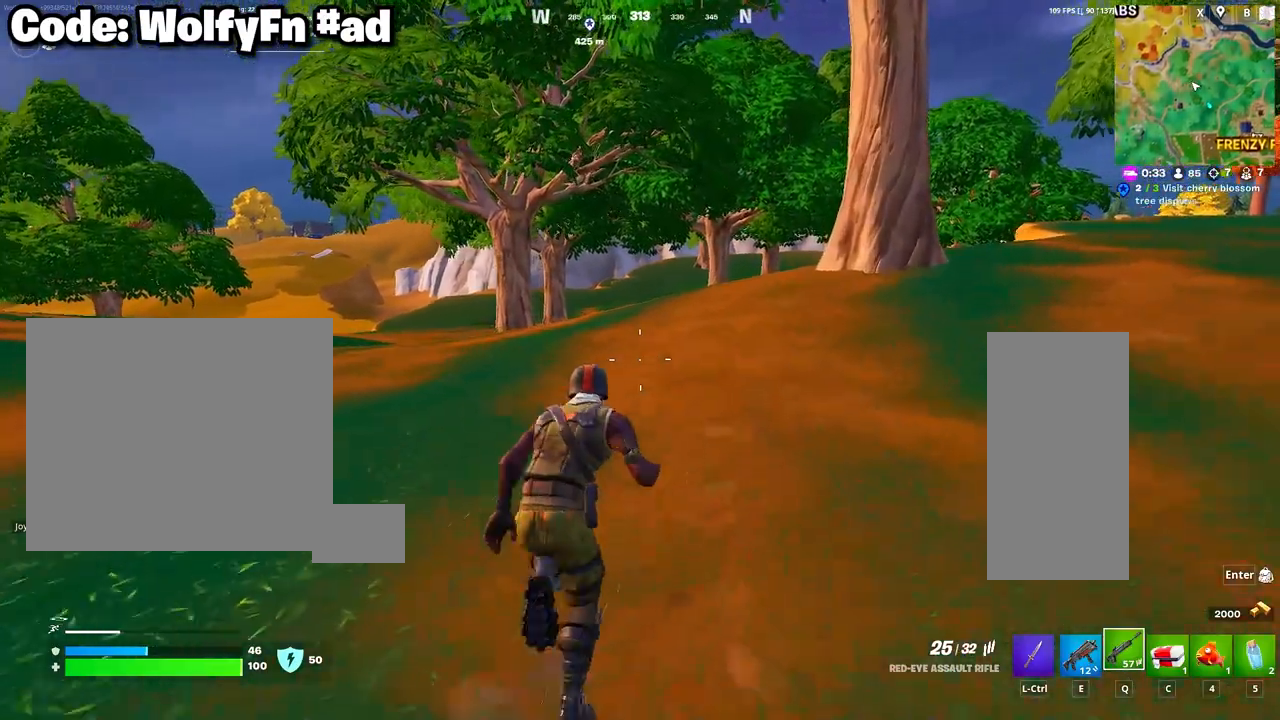
{"keys": ["w"], "mouse": [], "mouse_move": "still", "events": [[483, "d", "up"]]}
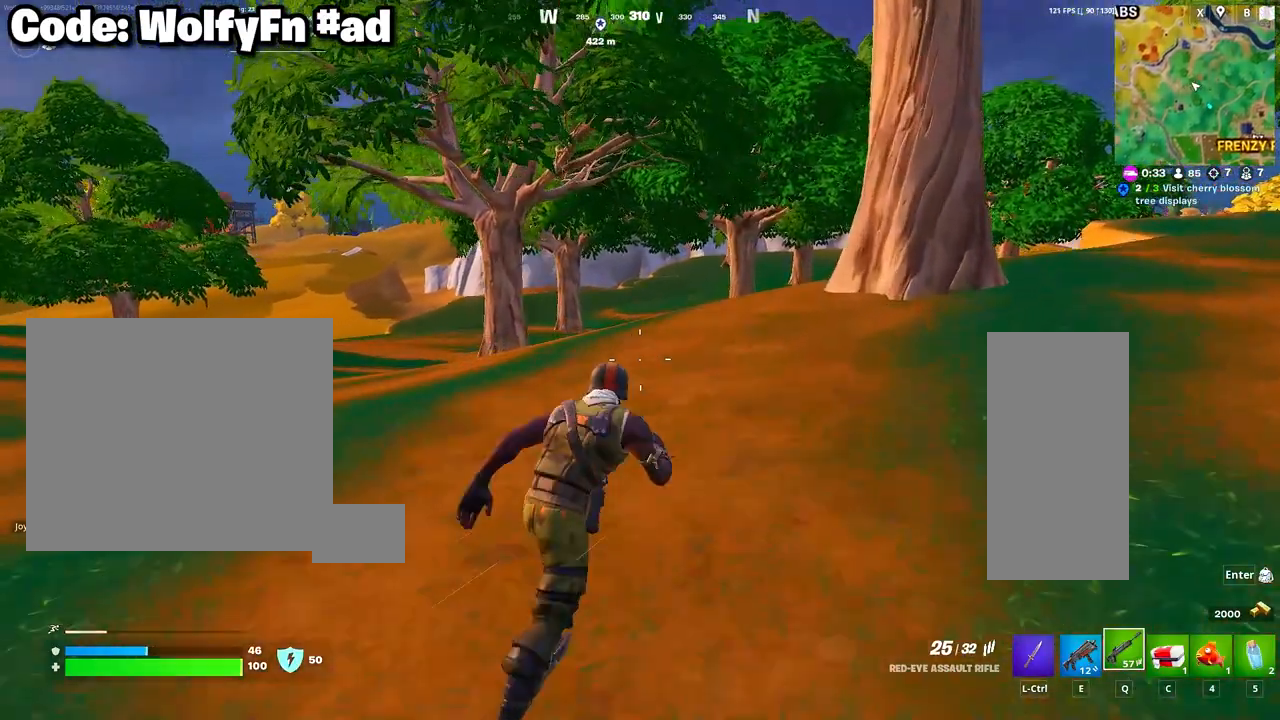
{"keys": ["w"], "mouse": [], "mouse_move": "still", "events": []}
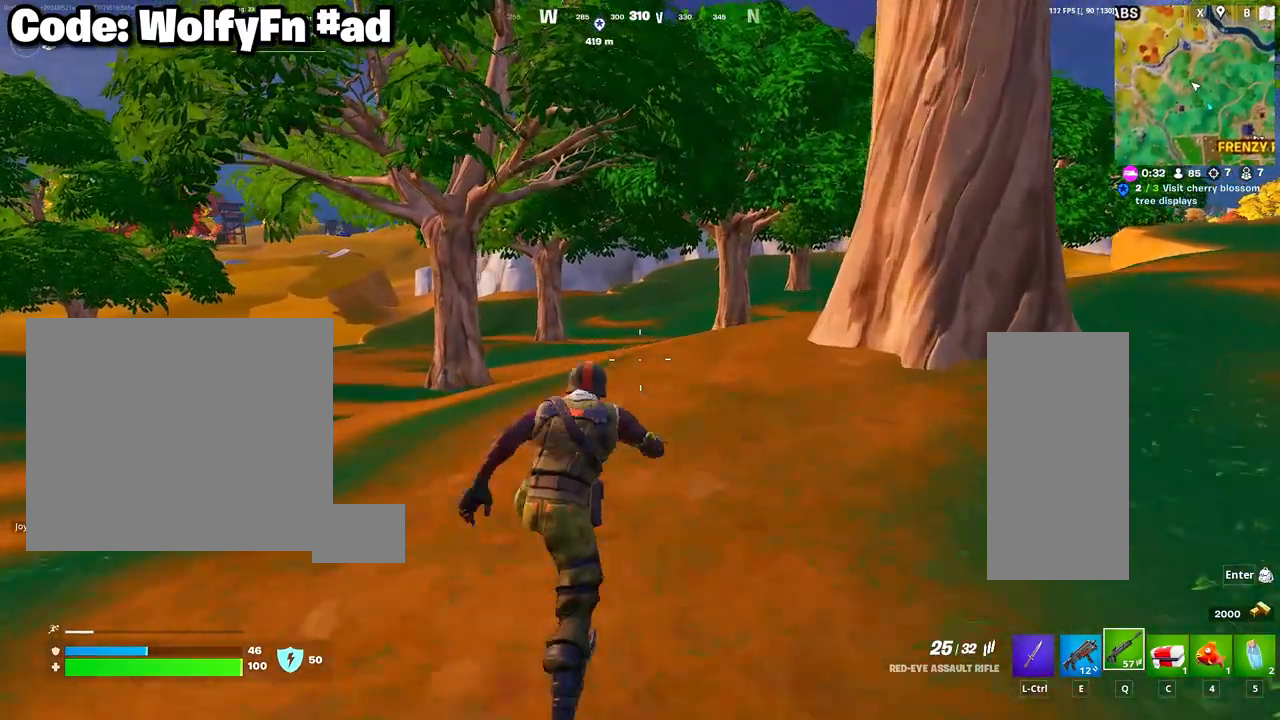
{"keys": ["d", "w"], "mouse": [], "mouse_move": "still", "events": [[200, "d", "down"]]}
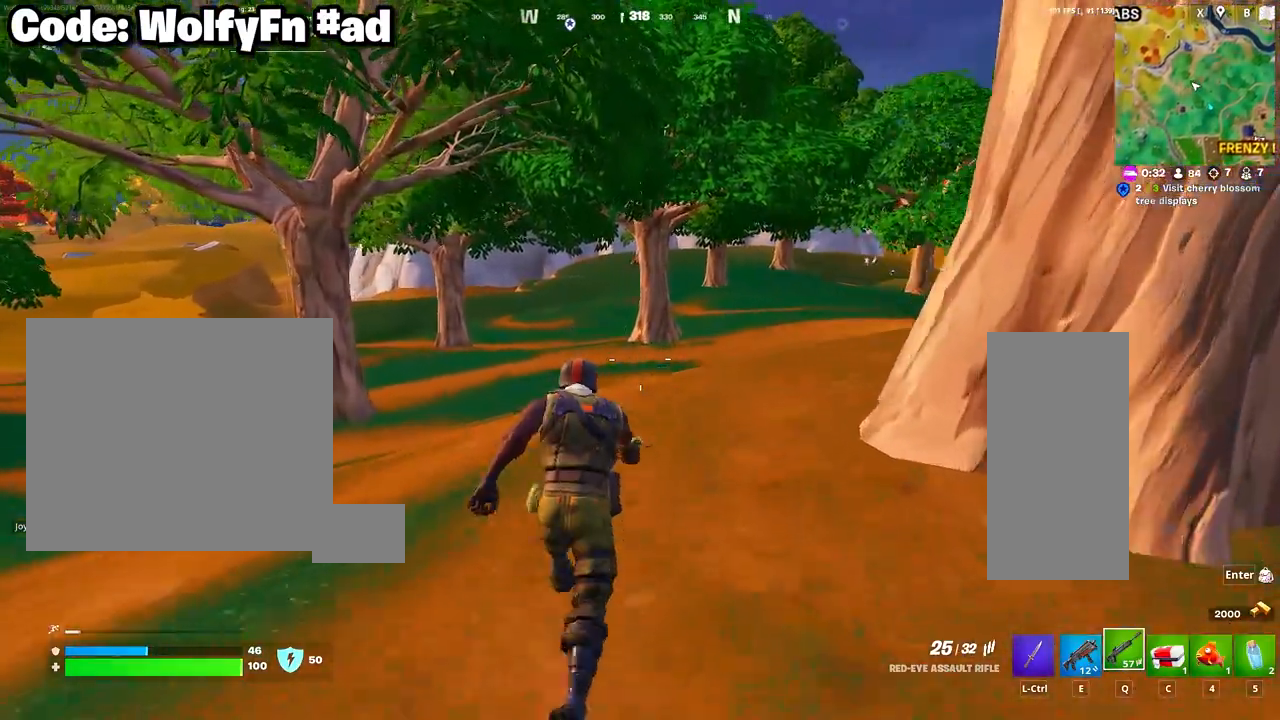
{"keys": ["d", "w"], "mouse": [], "mouse_move": "right", "events": []}
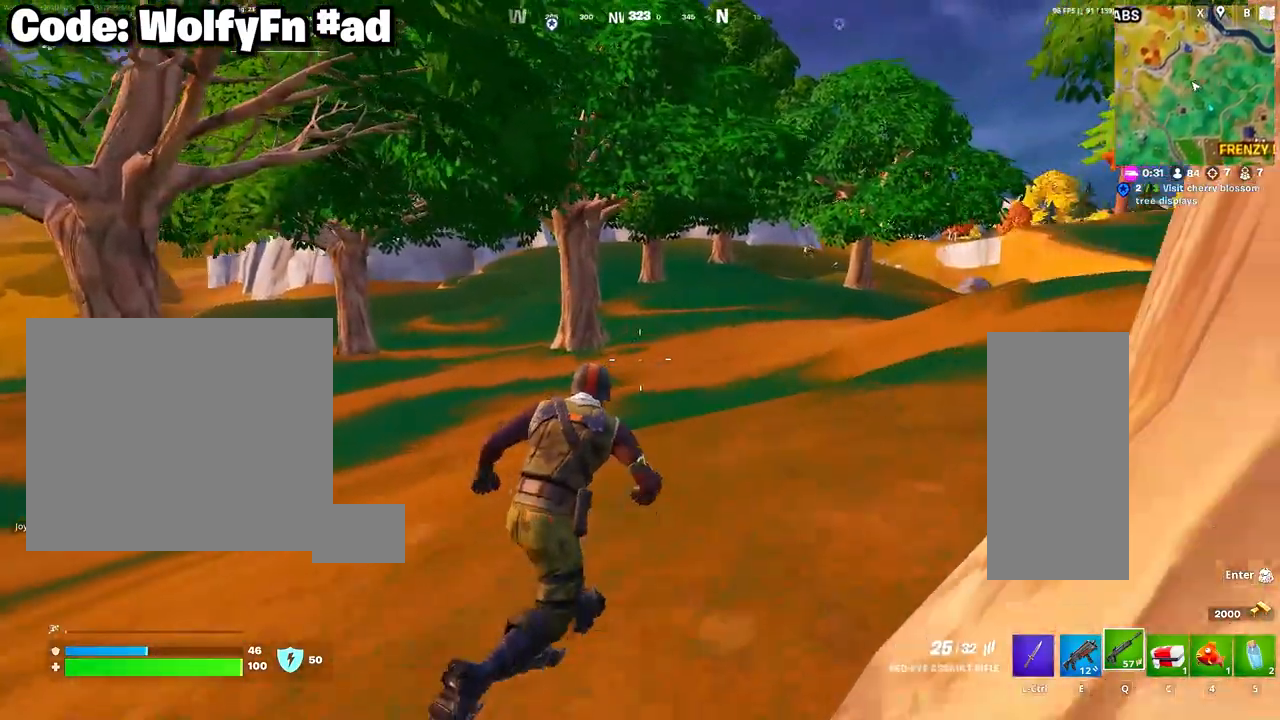
{"keys": ["d", "w"], "mouse": ["right"], "mouse_move": "up-right", "events": [[267, "mouse_right", "down"]]}
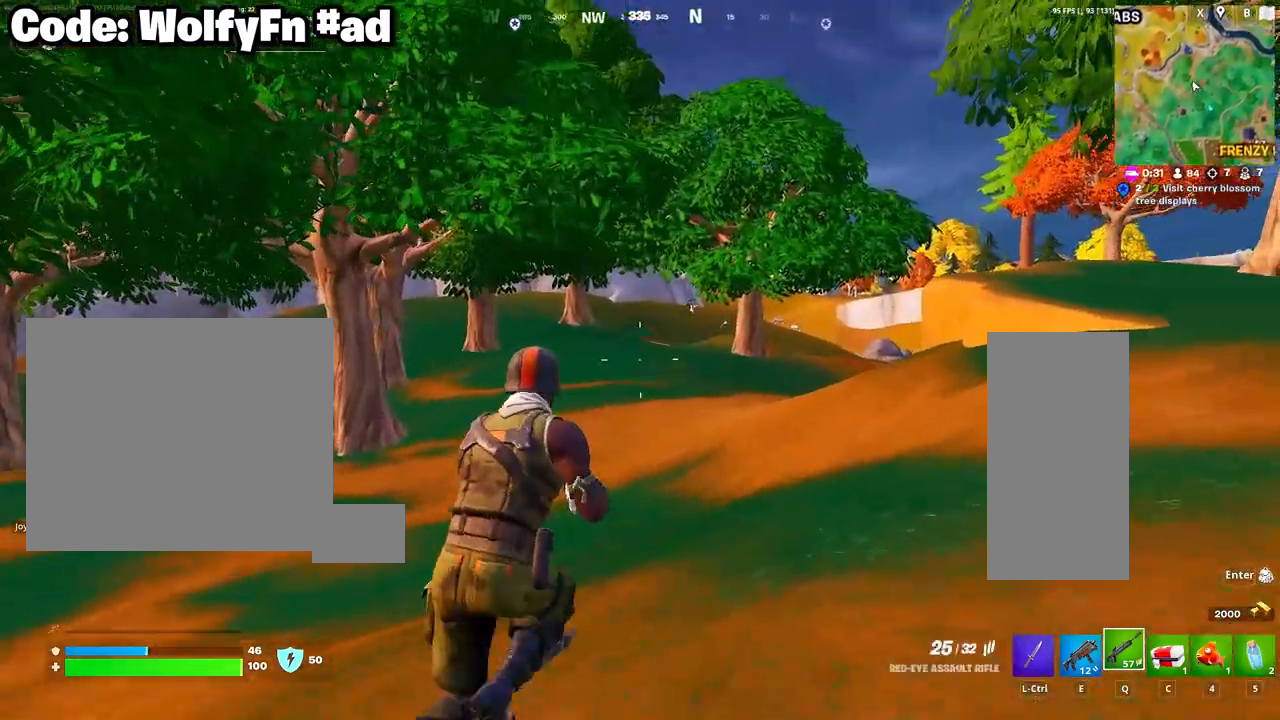
{"keys": ["a"], "mouse": ["right"], "mouse_move": "right", "events": [[150, "d", "up"], [233, "w", "up"], [283, "a", "down"]]}
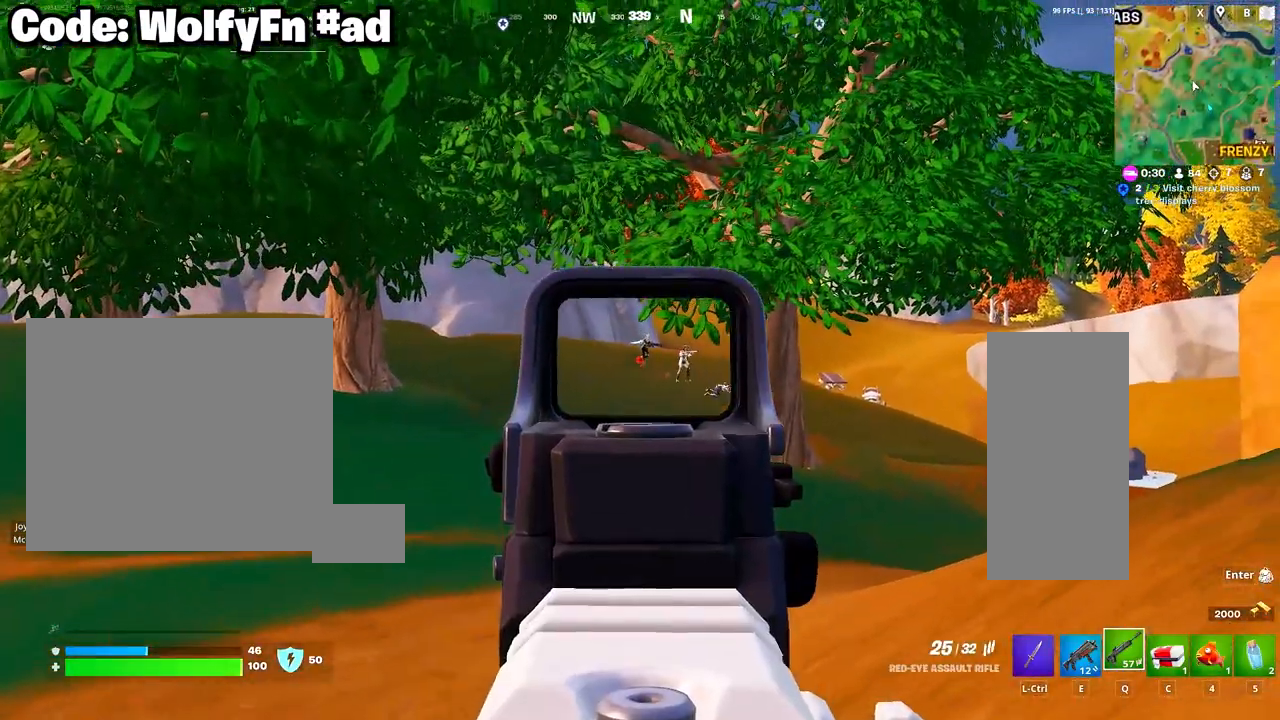
{"keys": ["a"], "mouse": ["right"], "mouse_move": "still", "events": [[33, "mouse_left", "down"], [117, "mouse_left", "up"], [250, "a", "up"], [450, "a", "down"]]}
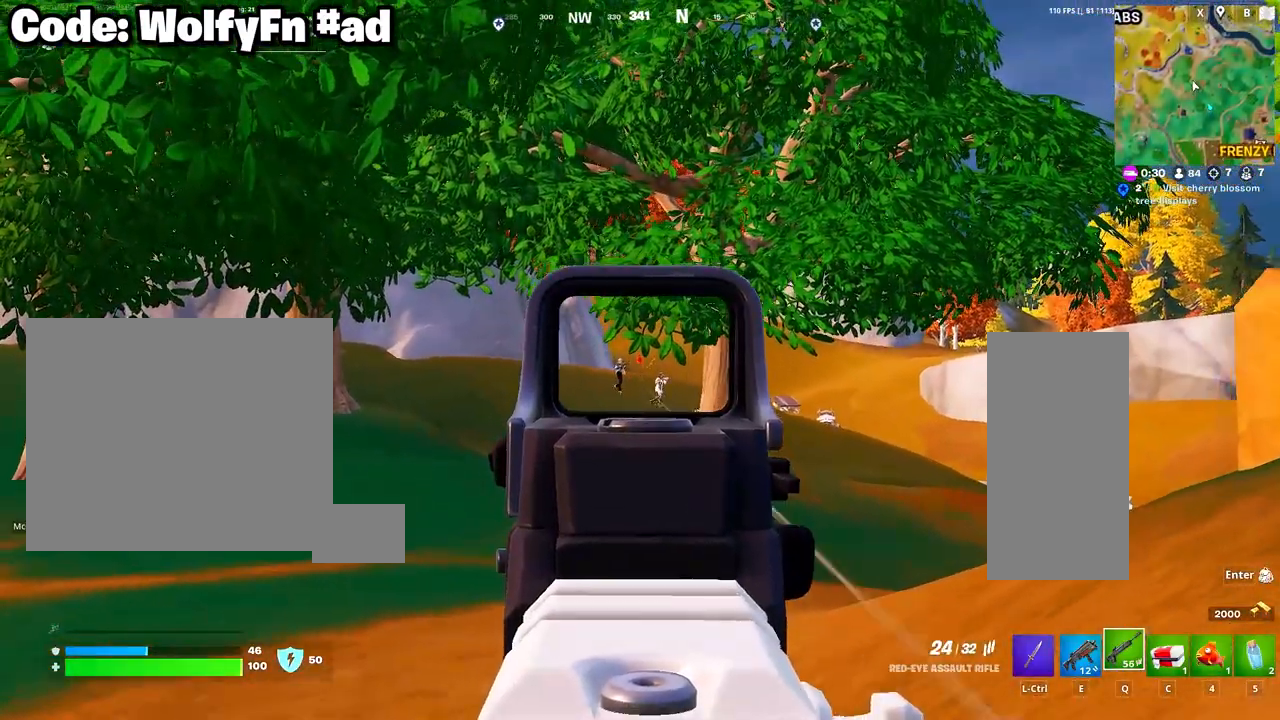
{"keys": [], "mouse": ["left", "right"], "mouse_move": "down", "events": [[183, "a", "up"], [183, "mouse_left", "down"], [417, "d", "down"], [450, "d", "up"]]}
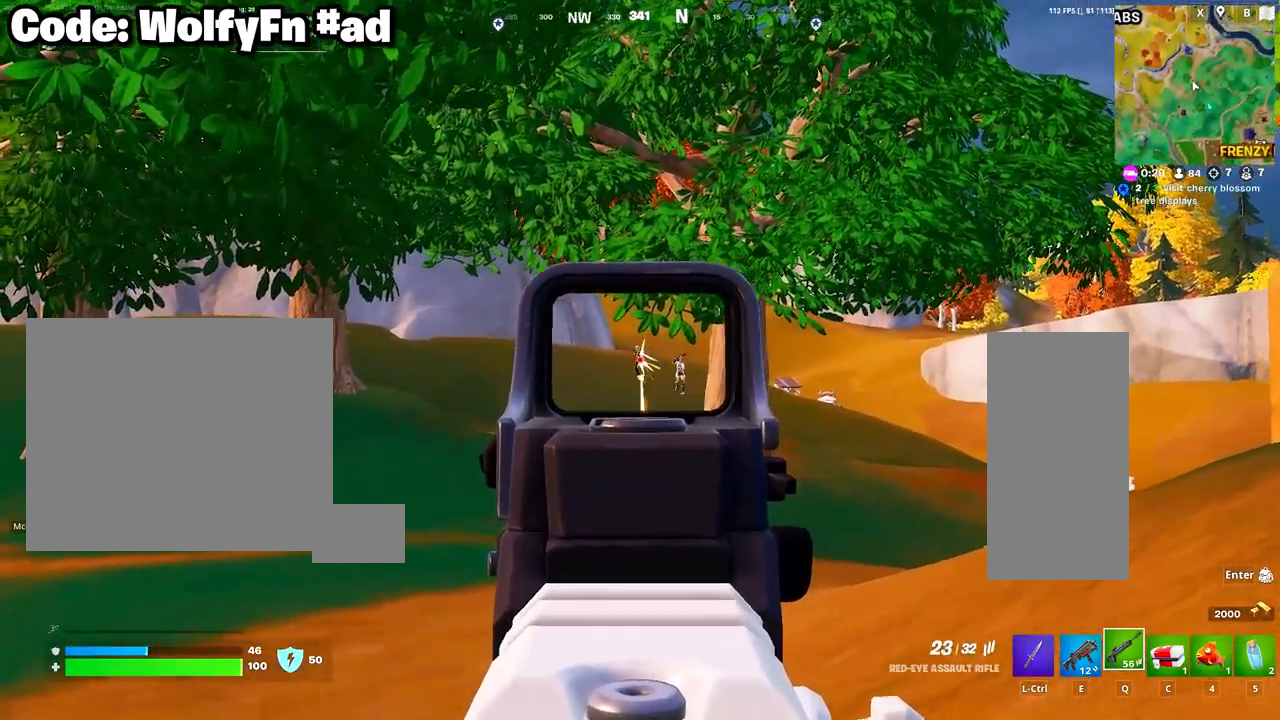
{"keys": ["a"], "mouse": ["left", "right"], "mouse_move": "still", "events": [[200, "d", "down"], [283, "d", "up"], [333, "a", "down"]]}
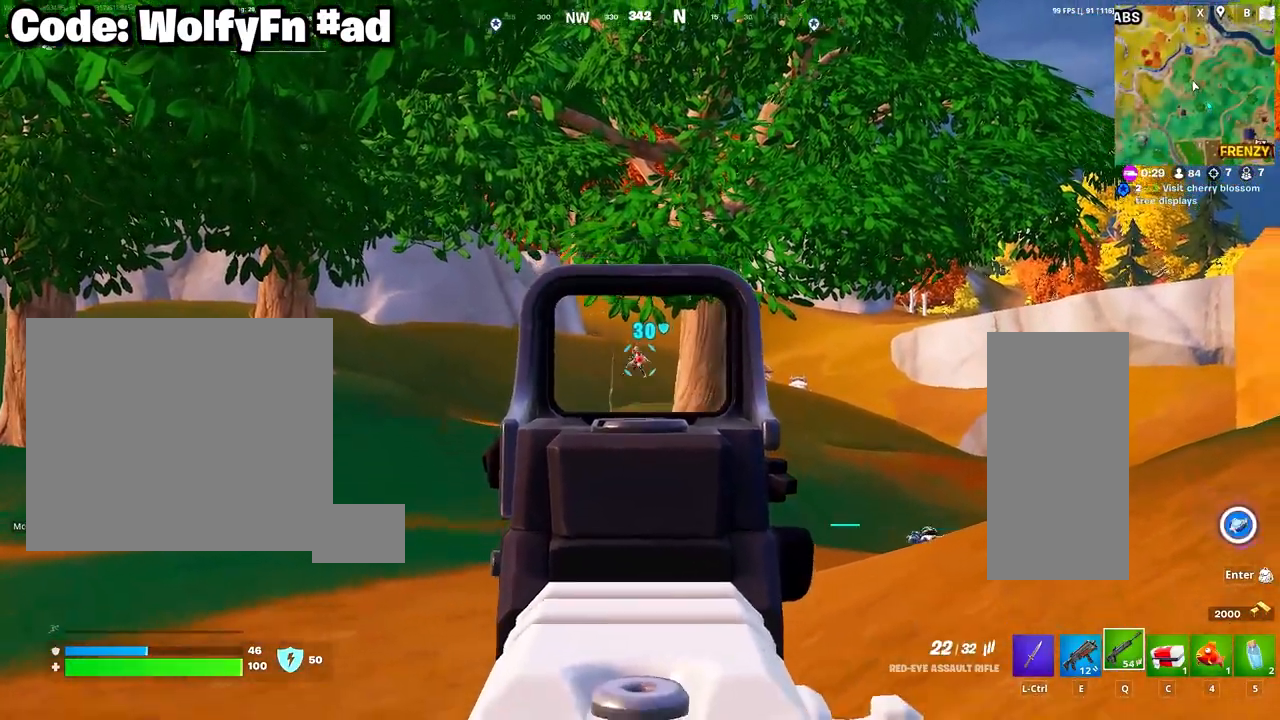
{"keys": ["a"], "mouse": ["left", "right"], "mouse_move": "still", "events": [[300, "mouse_left", "up"], [450, "mouse_left", "down"]]}
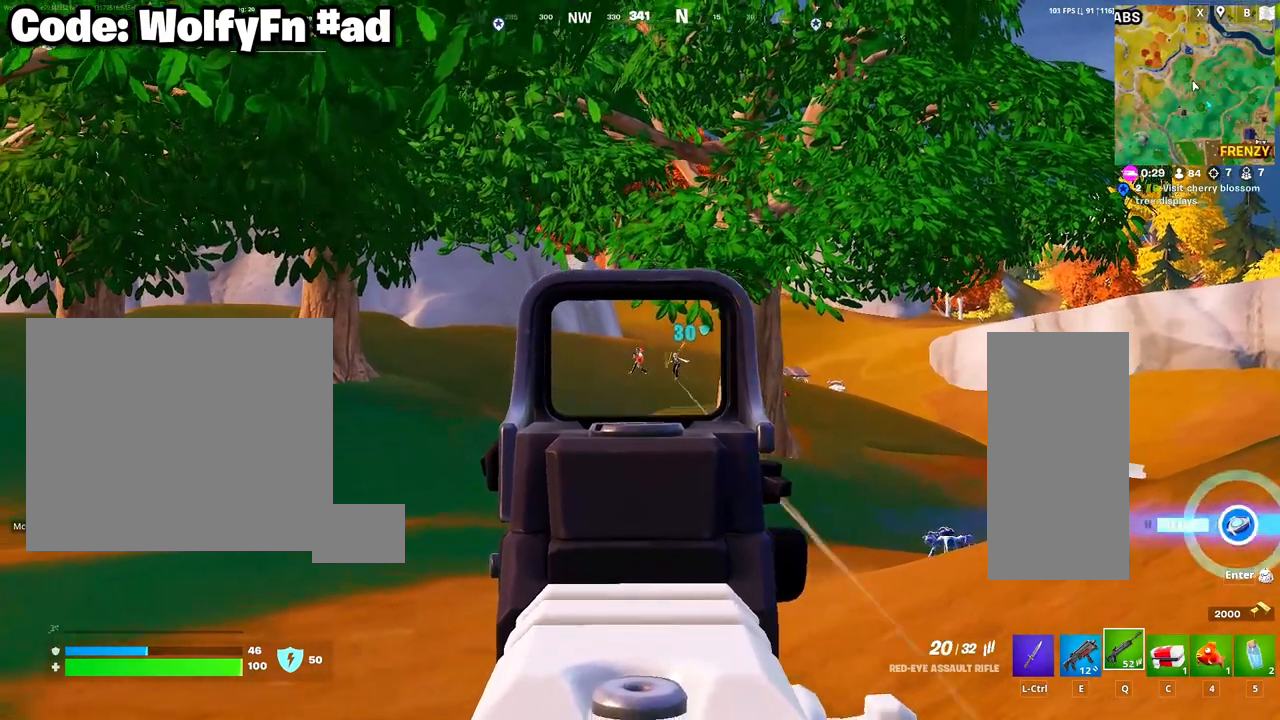
{"keys": [], "mouse": ["right"], "mouse_move": "up-left", "events": [[33, "mouse_left", "up"], [267, "mouse_left", "down"], [367, "a", "up"], [467, "mouse_left", "up"]]}
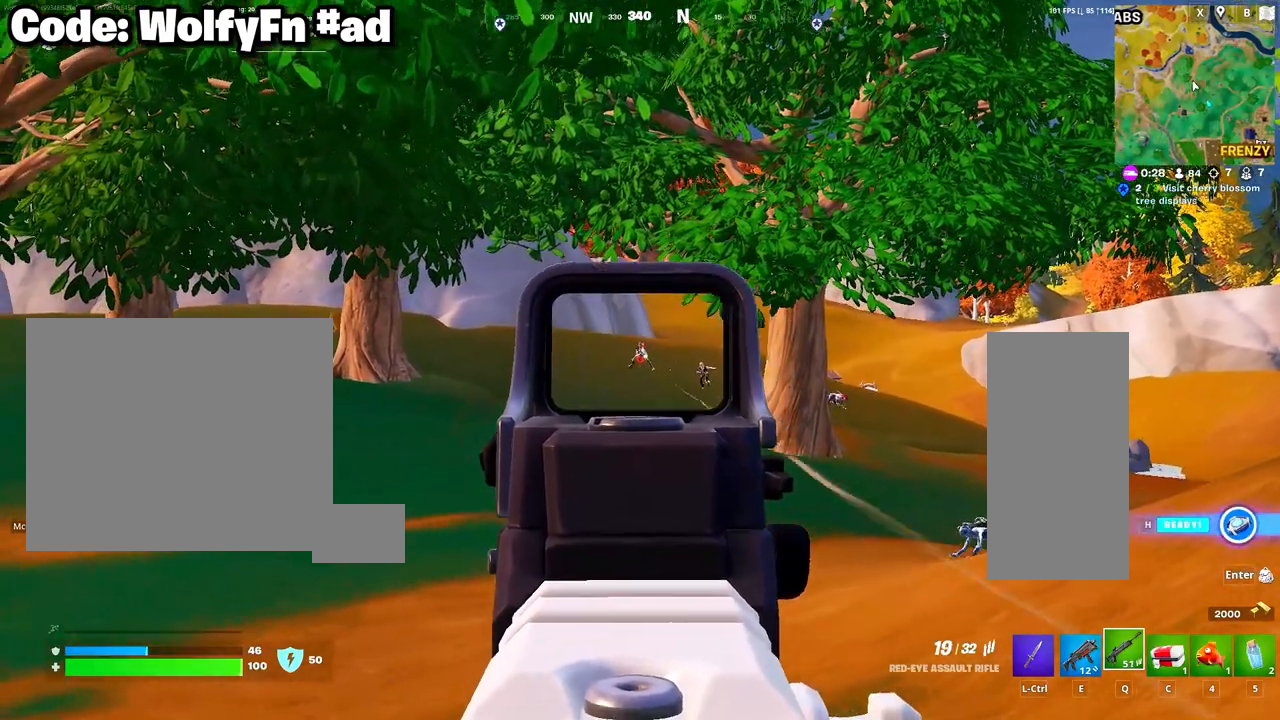
{"keys": [], "mouse": ["left", "right"], "mouse_move": "still", "events": [[50, "a", "down"], [200, "mouse_left", "down"], [467, "a", "up"]]}
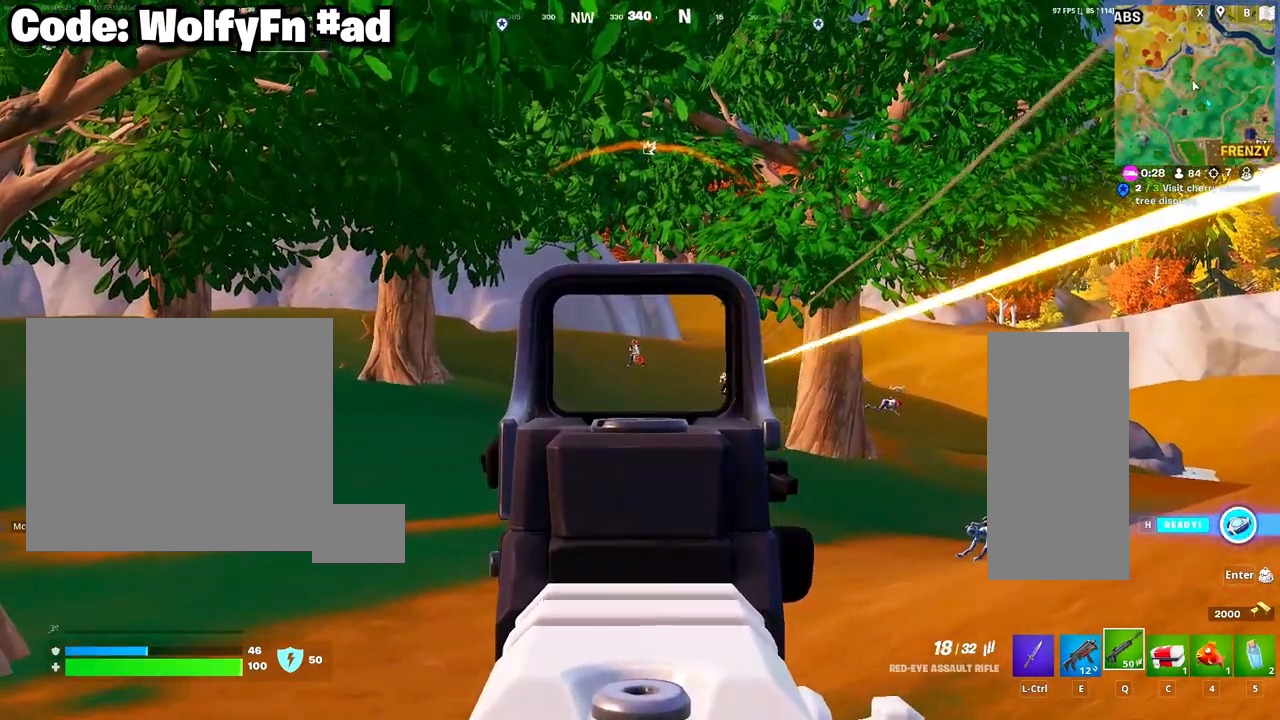
{"keys": [], "mouse": ["left", "right"], "mouse_move": "still", "events": []}
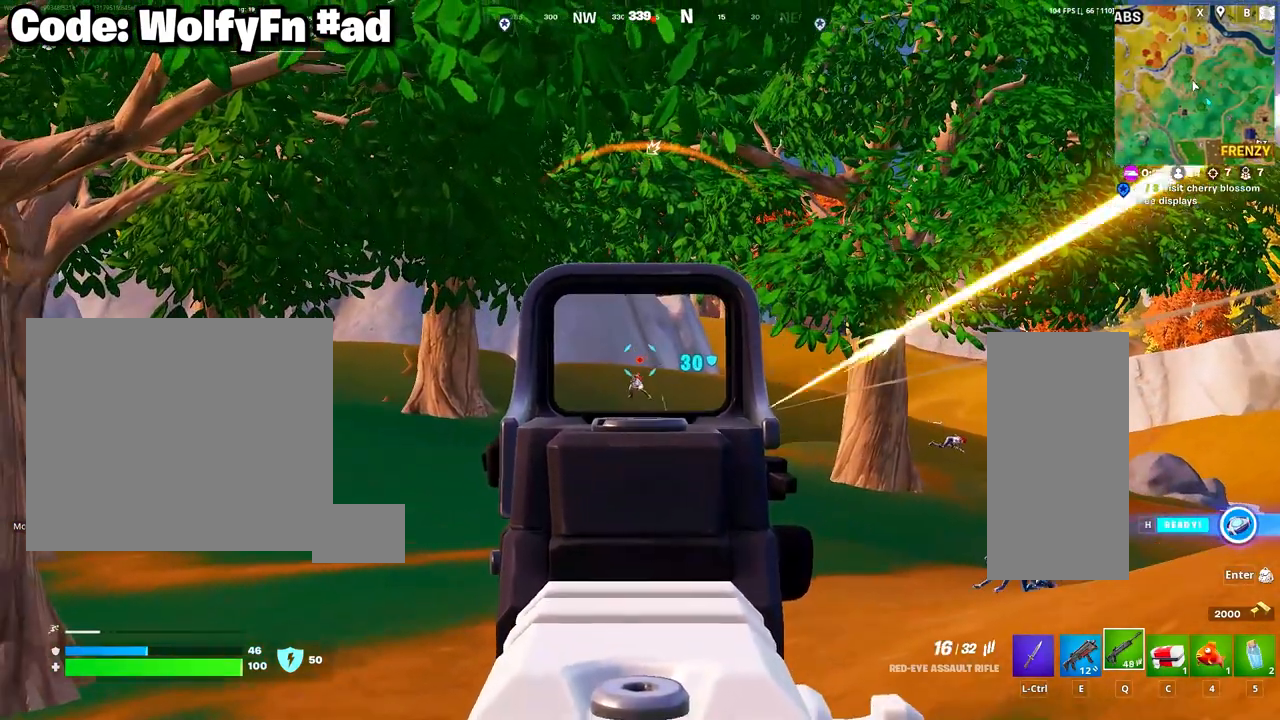
{"keys": [], "mouse": ["left", "right"], "mouse_move": "down-left", "events": []}
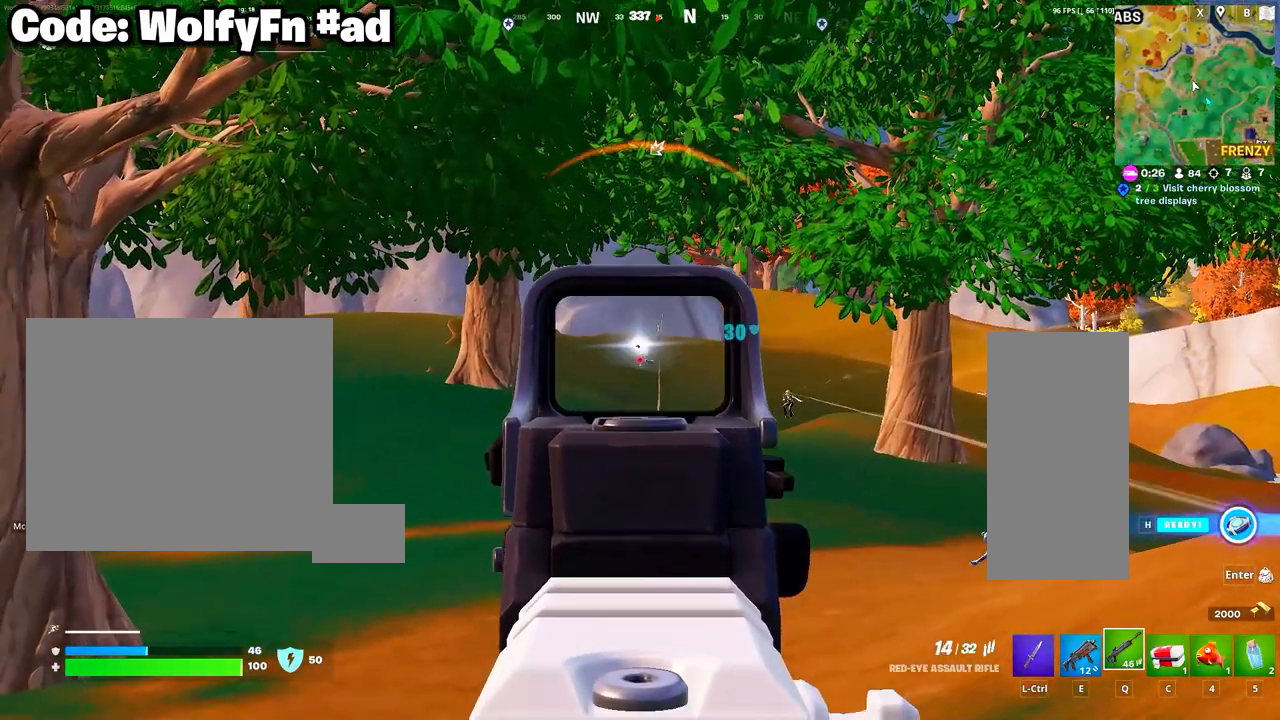
{"keys": ["d"], "mouse": ["left", "right"], "mouse_move": "down-left", "events": [[100, "d", "down"]]}
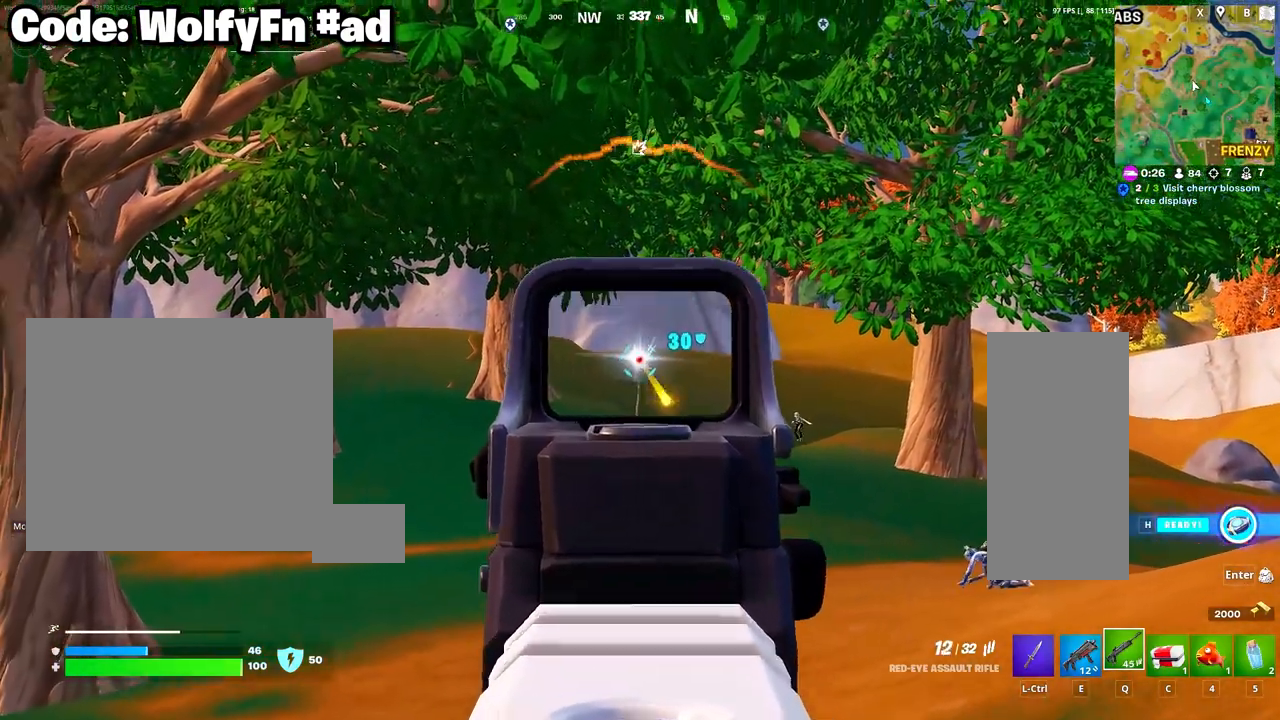
{"keys": [], "mouse": ["left", "right"], "mouse_move": "still", "events": [[250, "d", "up"], [400, "a", "down"], [450, "a", "up"]]}
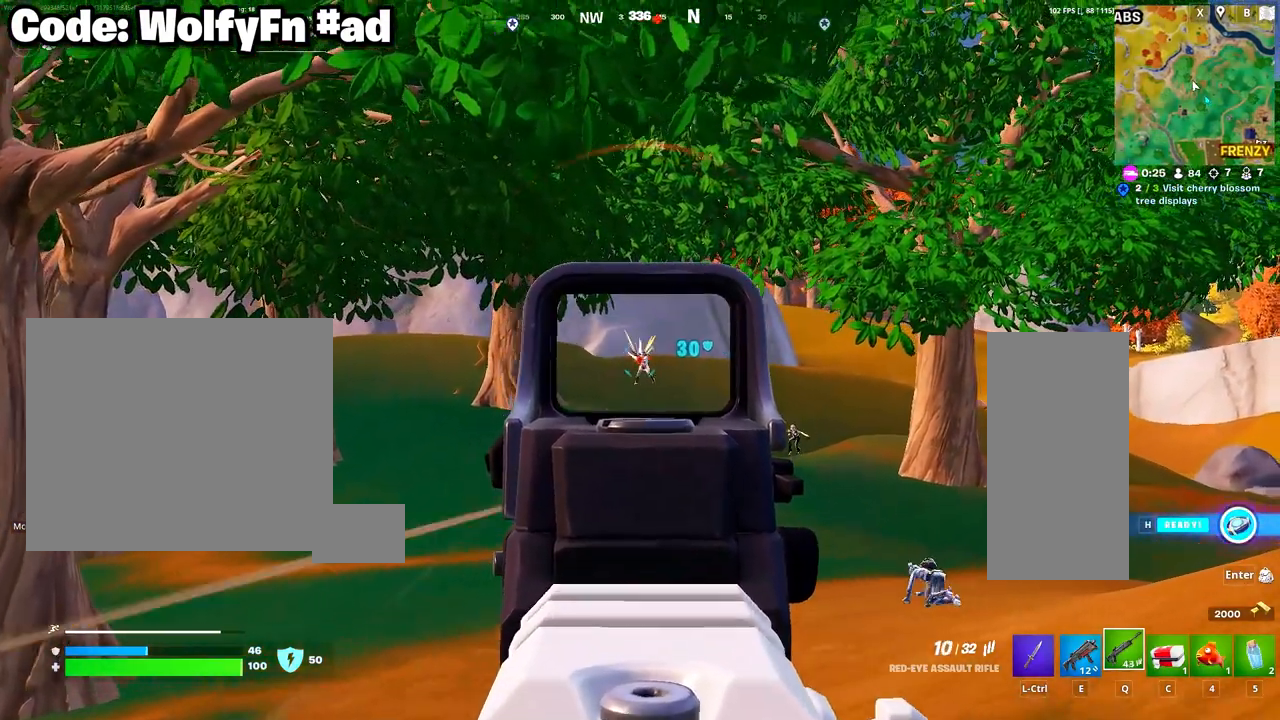
{"keys": [], "mouse": ["left", "right"], "mouse_move": "still", "events": [[183, "a", "down"], [317, "a", "up"]]}
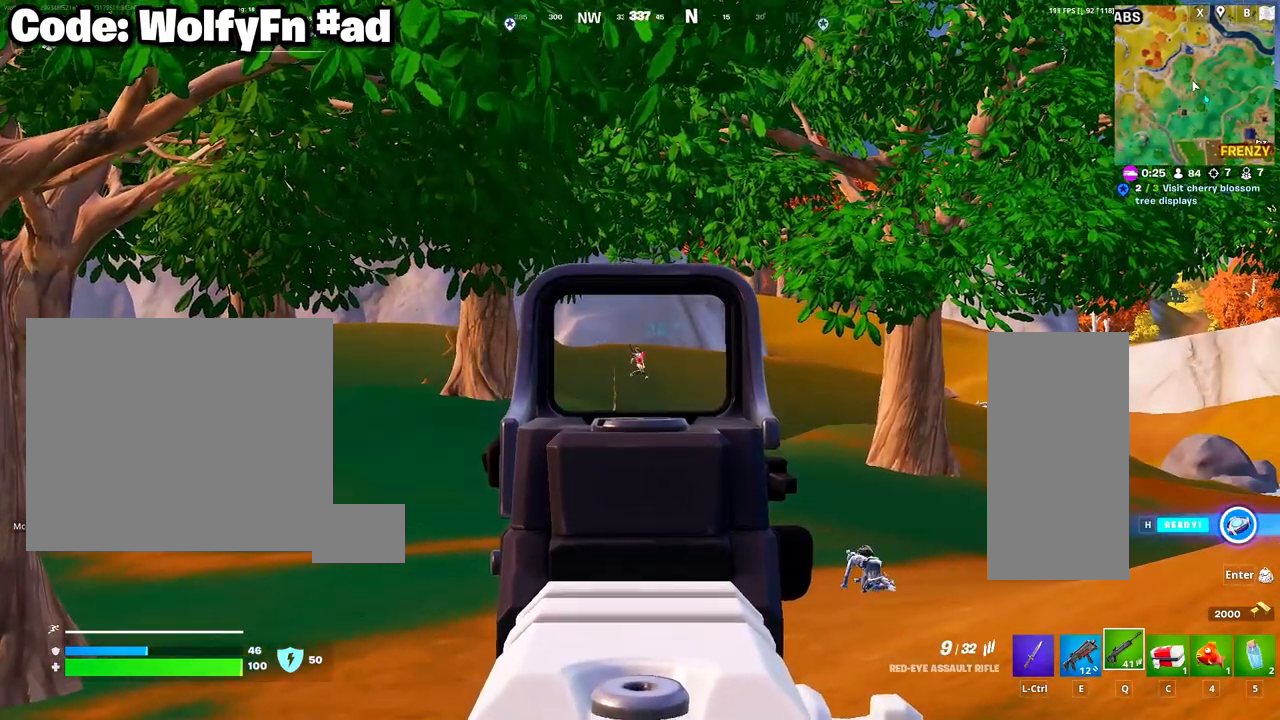
{"keys": ["a"], "mouse": ["left", "right"], "mouse_move": "still", "events": [[50, "a", "down"], [200, "a", "up"], [383, "a", "down"]]}
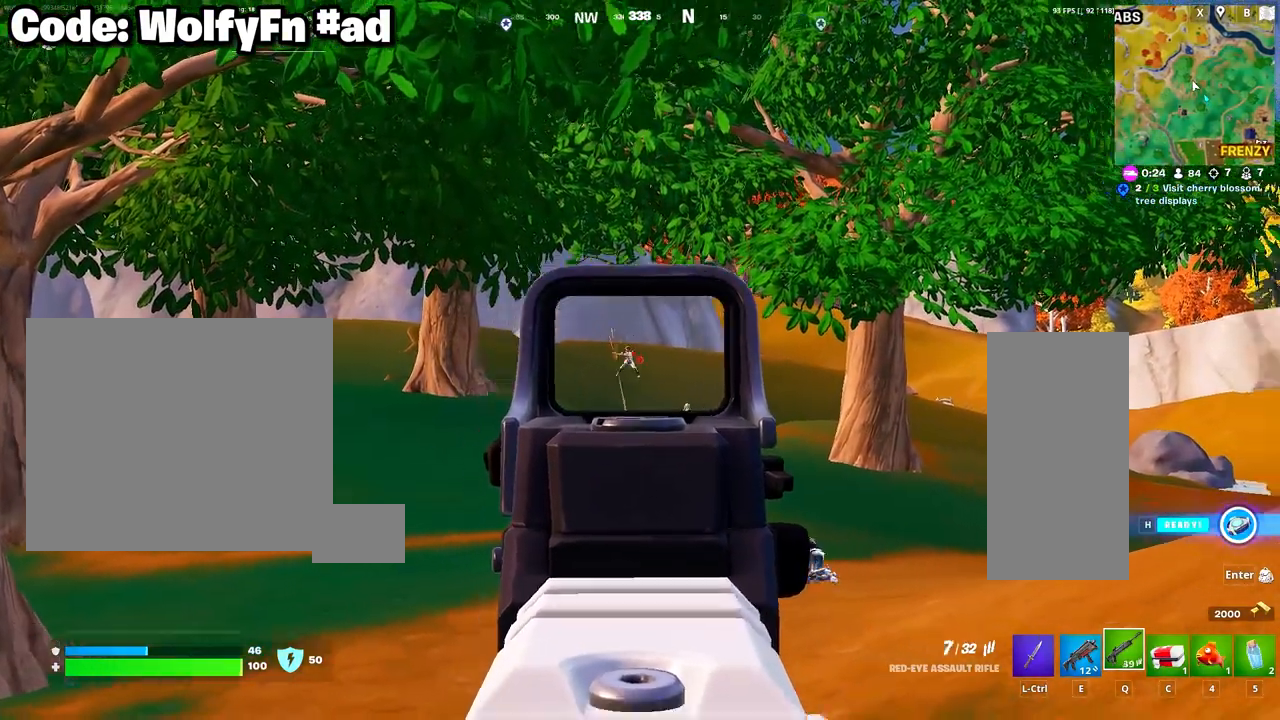
{"keys": [], "mouse": ["left", "right"], "mouse_move": "still", "events": [[17, "a", "up"], [450, "a", "down"], [483, "a", "up"]]}
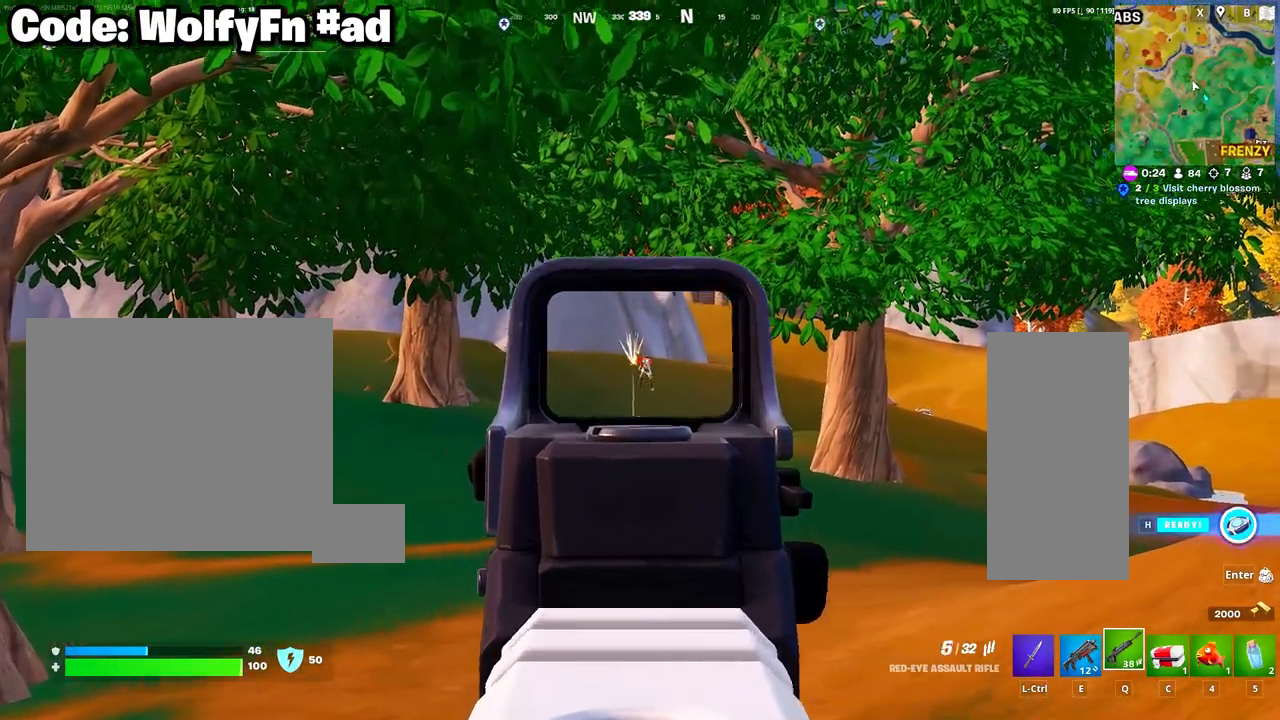
{"keys": [], "mouse": ["left", "right"], "mouse_move": "still", "events": []}
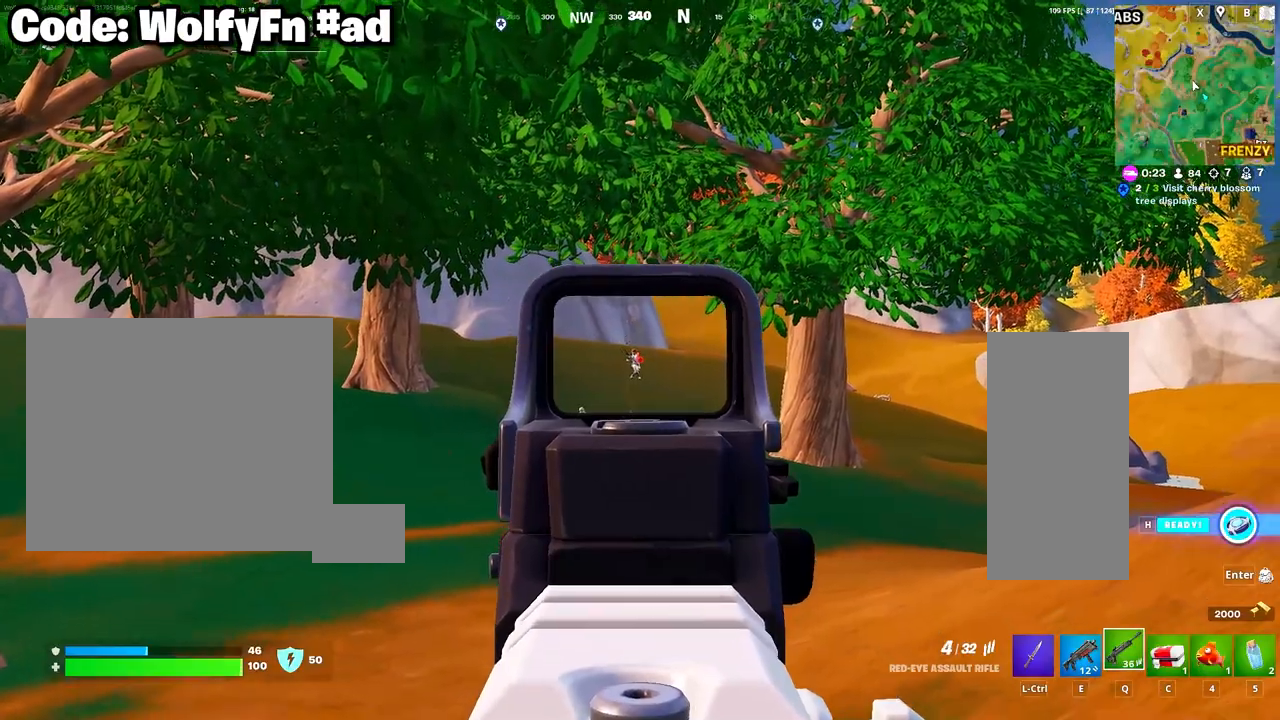
{"keys": ["s"], "mouse": ["left", "right"], "mouse_move": "still", "events": [[200, "s", "down"]]}
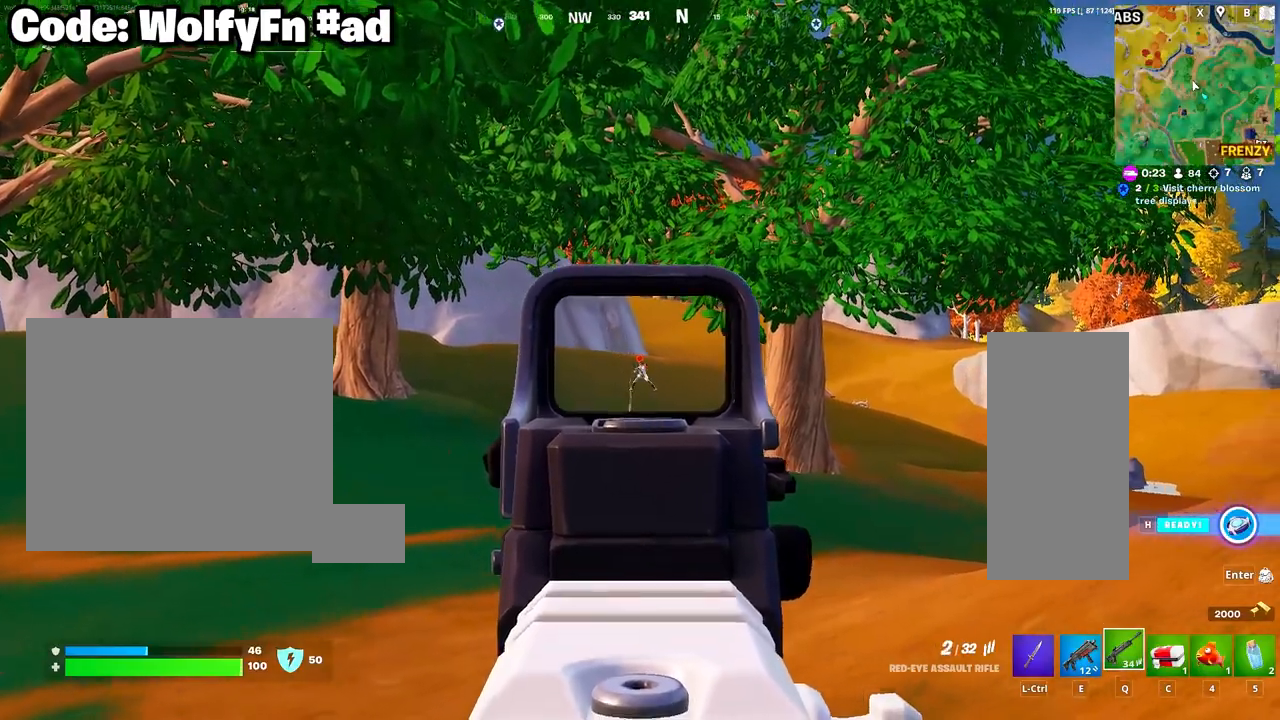
{"keys": ["a", "s"], "mouse": ["left", "right"], "mouse_move": "right", "events": [[300, "a", "down"]]}
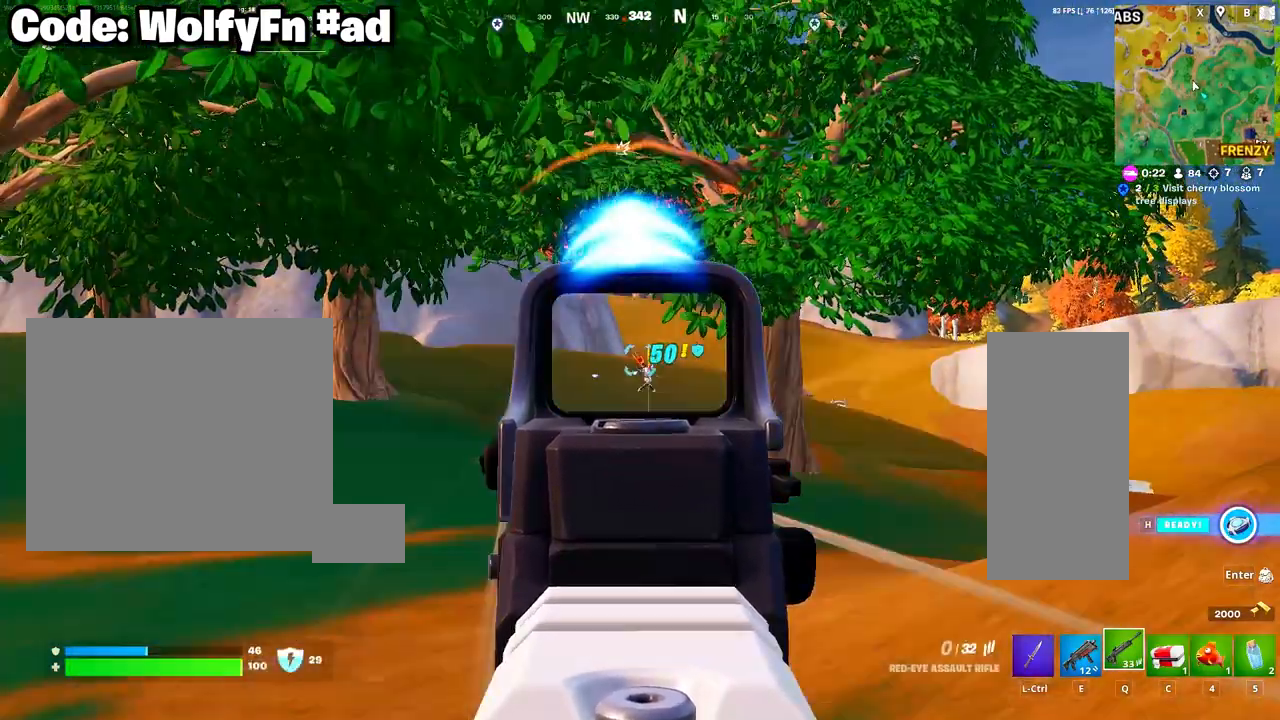
{"keys": ["d", "s"], "mouse": [], "mouse_move": "left", "events": [[317, "mouse_left", "up"], [367, "mouse_right", "up"], [467, "d", "down"], [500, "a", "up"]]}
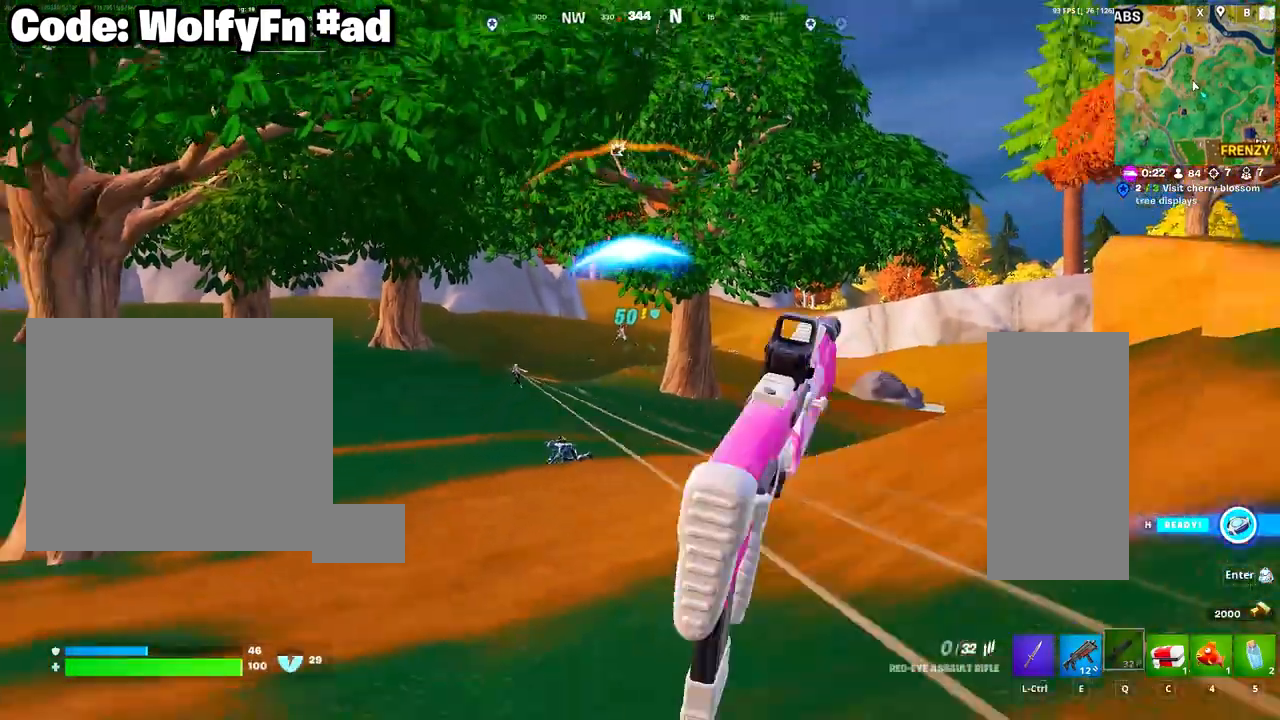
{"keys": ["d", "s"], "mouse": [], "mouse_move": "down-left", "events": [[233, "space", "down"], [433, "space", "up"]]}
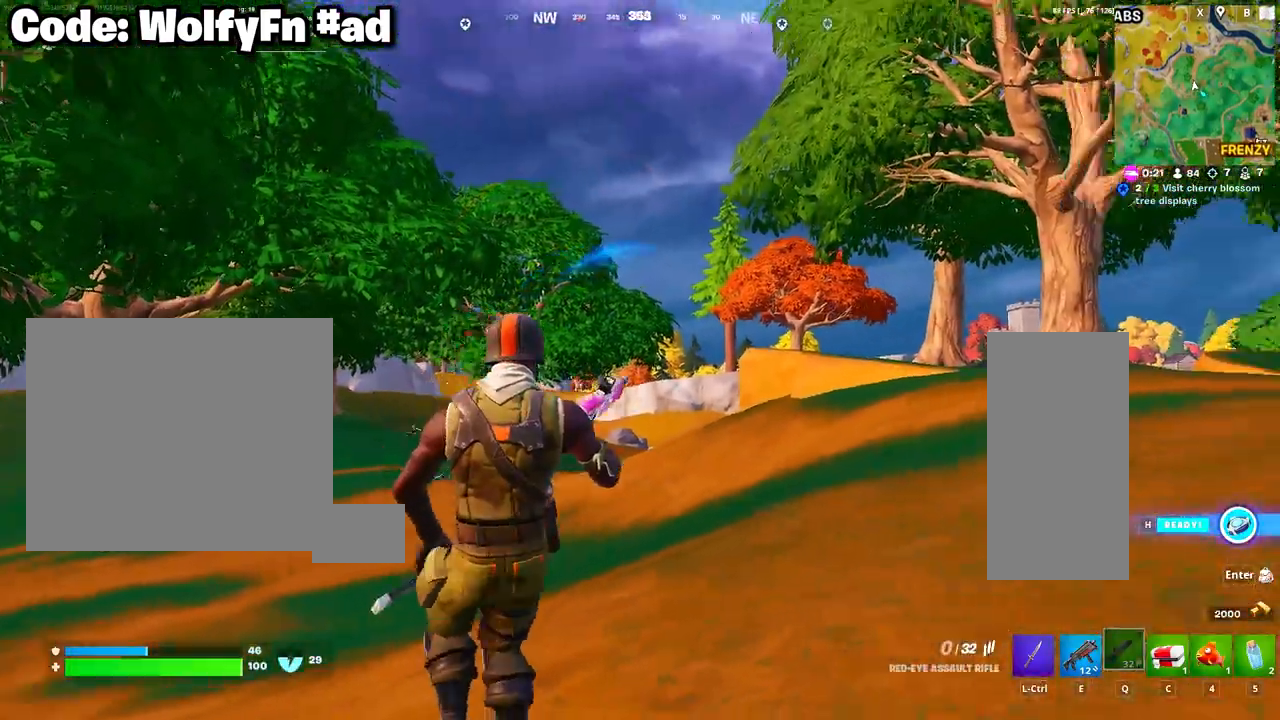
{"keys": ["d"], "mouse": [], "mouse_move": "left", "events": [[17, "s", "up"]]}
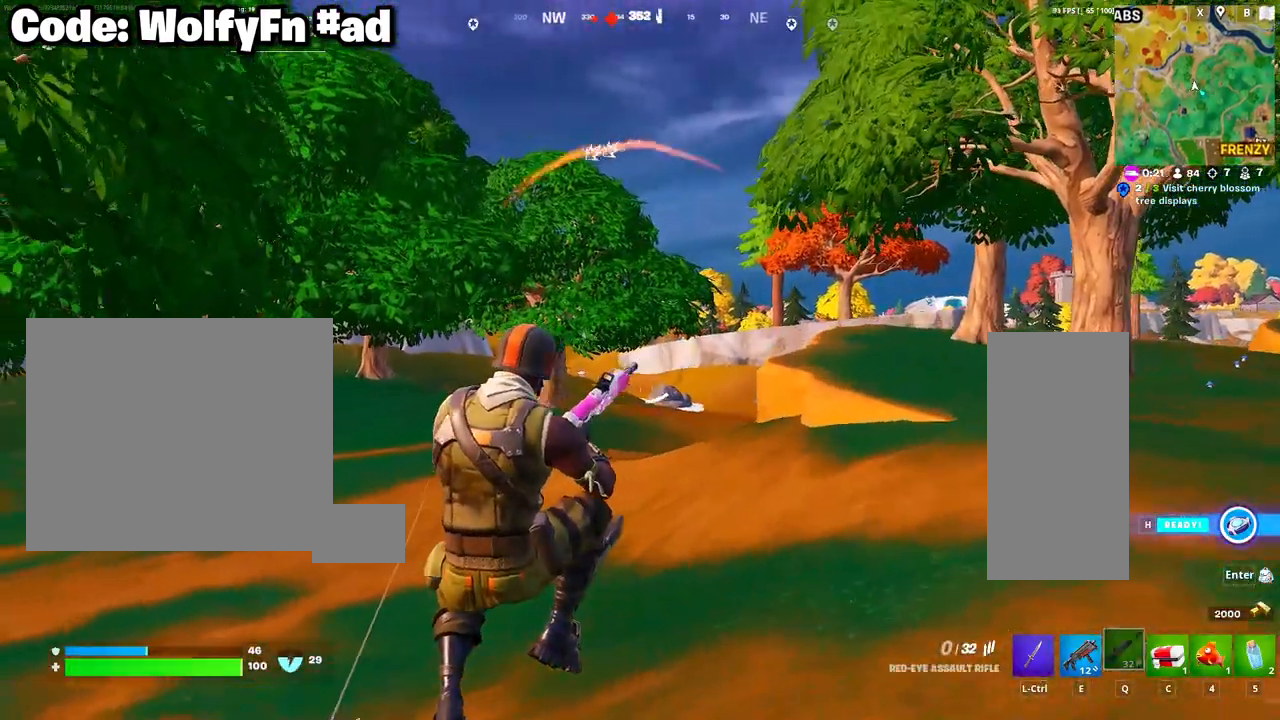
{"keys": ["d"], "mouse": ["right"], "mouse_move": "still", "events": [[467, "mouse_right", "down"]]}